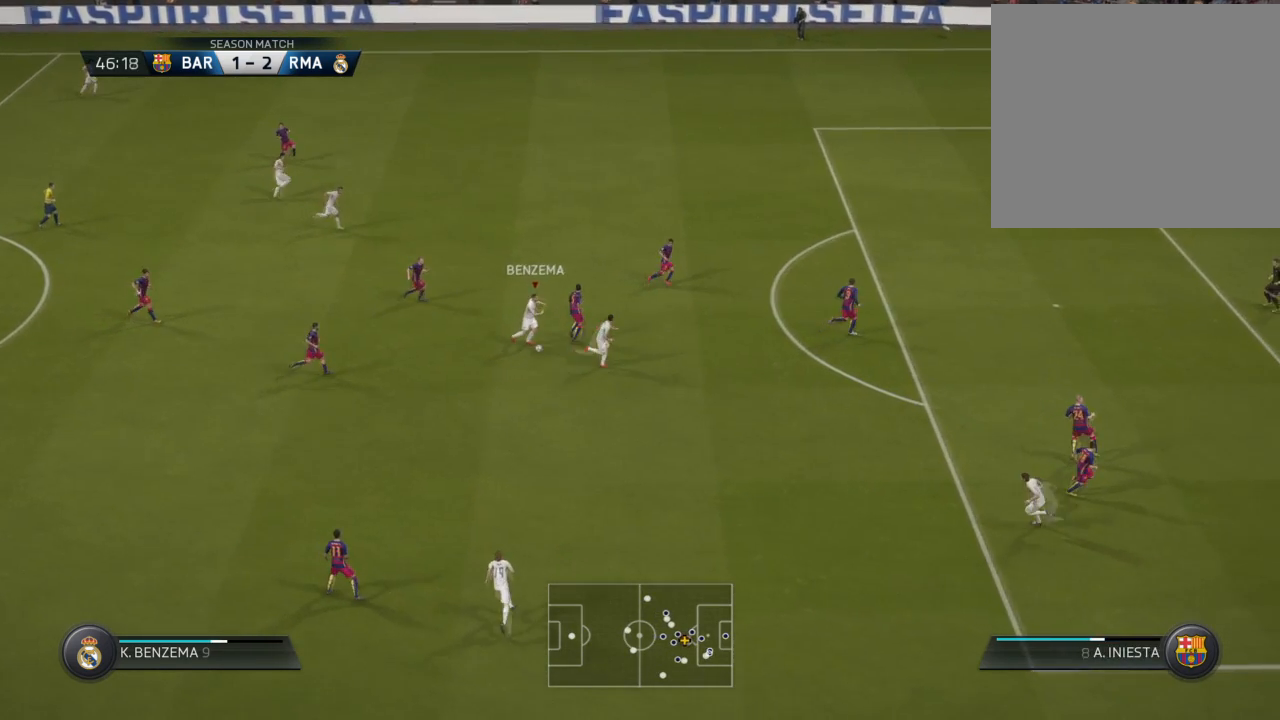
Gameplay with a controller (Xbox layout); each line is a JSON object with the inputs held at the frame after it. "events" lists button and stick changes between this image and that frame as [ms after this image, input, new state], when the widget could be followed in between.
{"buttons": [], "left_stick": "down-right", "right_stick": "center", "events": [[334, "R2", "up"]]}
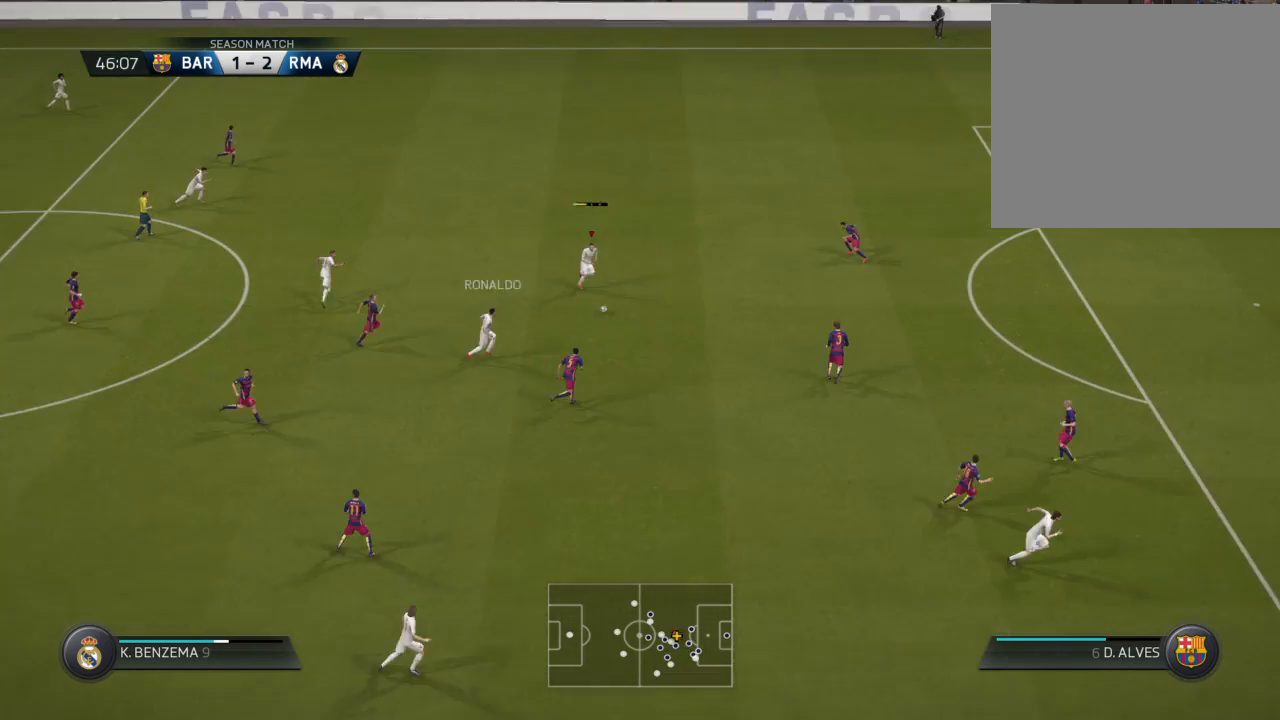
{"buttons": ["L2", "R2"], "left_stick": "up-right", "right_stick": "center", "events": [[167, "L2", "down"], [233, "R2", "down"], [233, "left_stick", "up-right"]]}
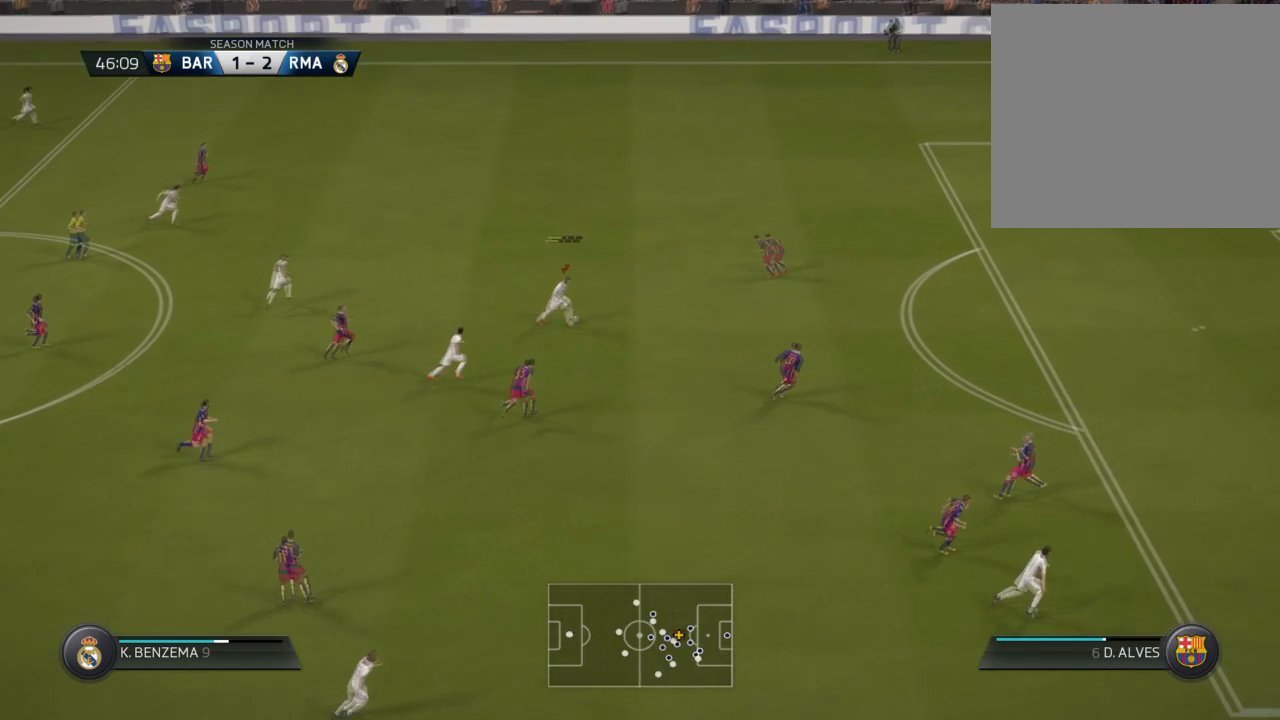
{"buttons": ["R2"], "left_stick": "down-right", "right_stick": "center", "events": [[134, "left_stick", "right"], [234, "L2", "up"], [234, "left_stick", "down-right"]]}
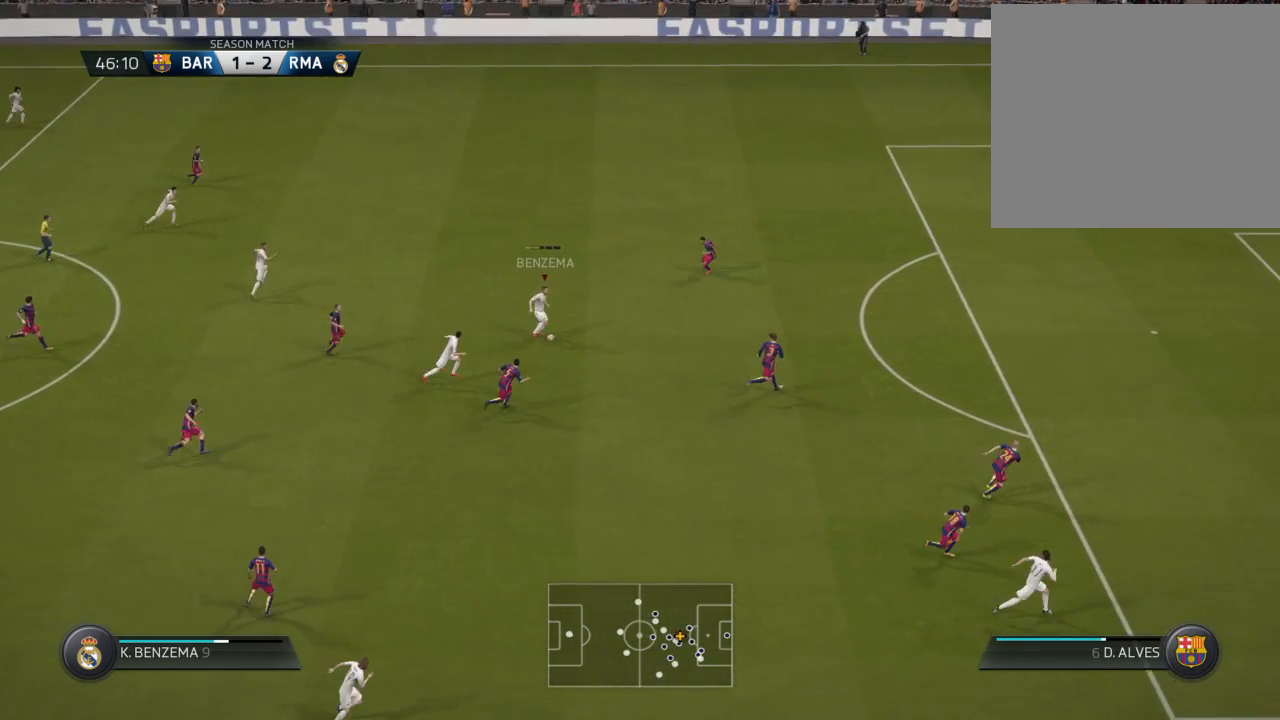
{"buttons": [], "left_stick": "down-right", "right_stick": "center", "events": [[67, "R2", "up"]]}
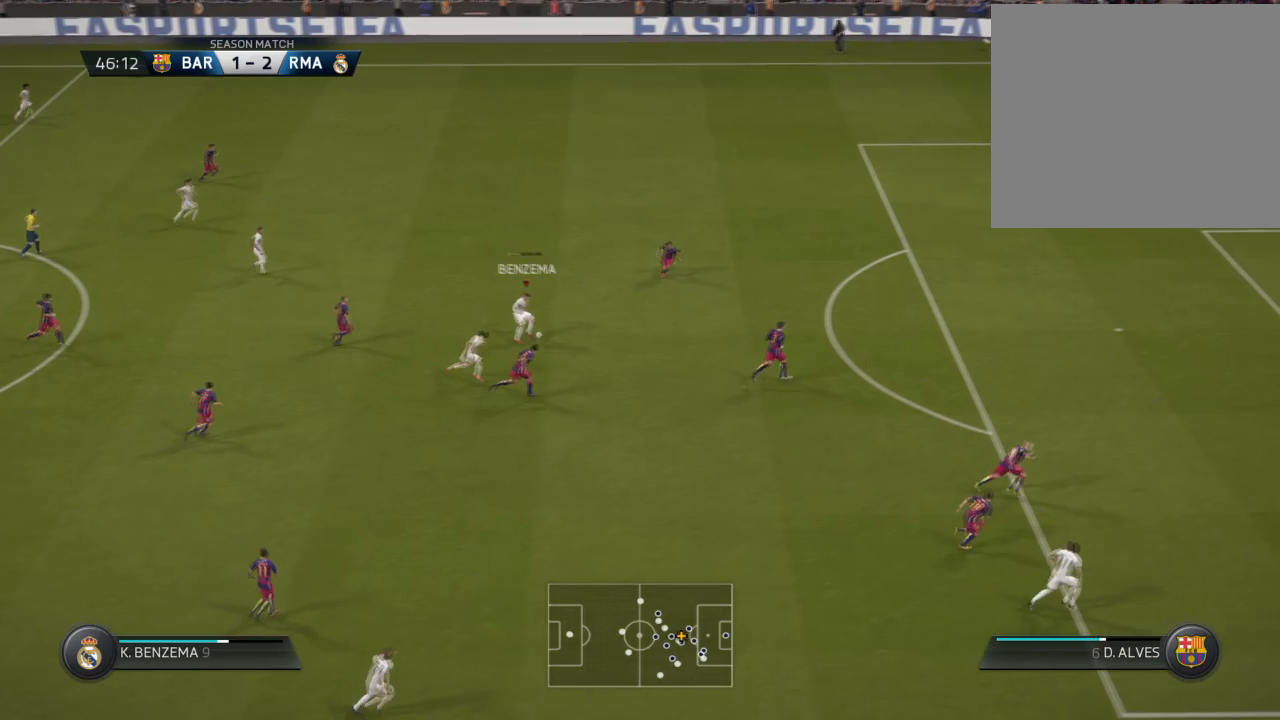
{"buttons": ["R2"], "left_stick": "down-right", "right_stick": "center", "events": [[501, "R2", "down"]]}
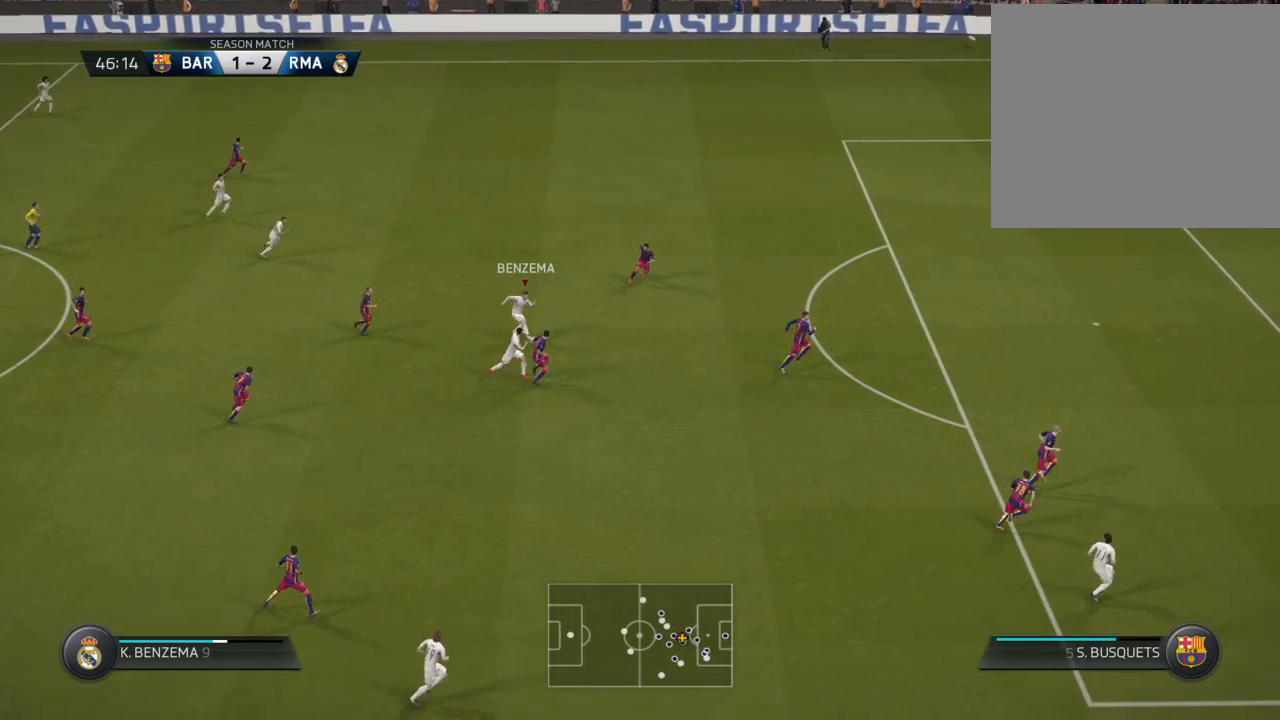
{"buttons": ["R2"], "left_stick": "down-right", "right_stick": "center", "events": []}
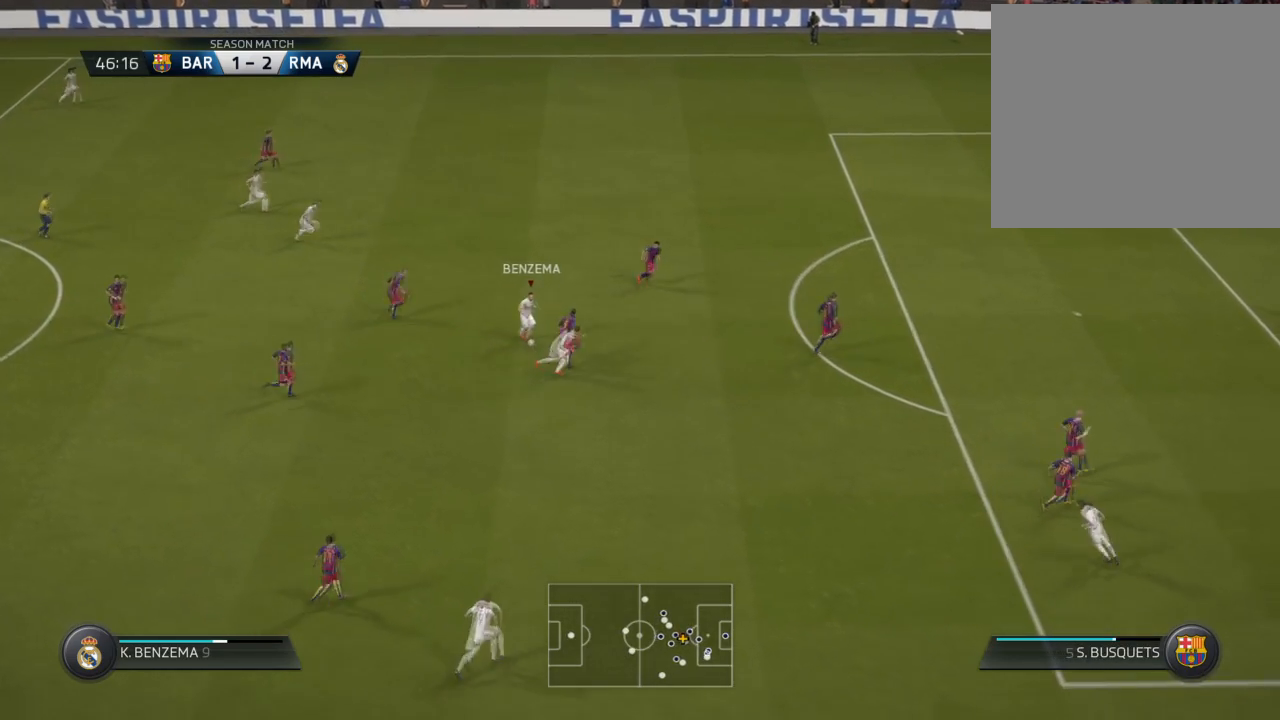
{"buttons": ["R2"], "left_stick": "down-right", "right_stick": "center", "events": []}
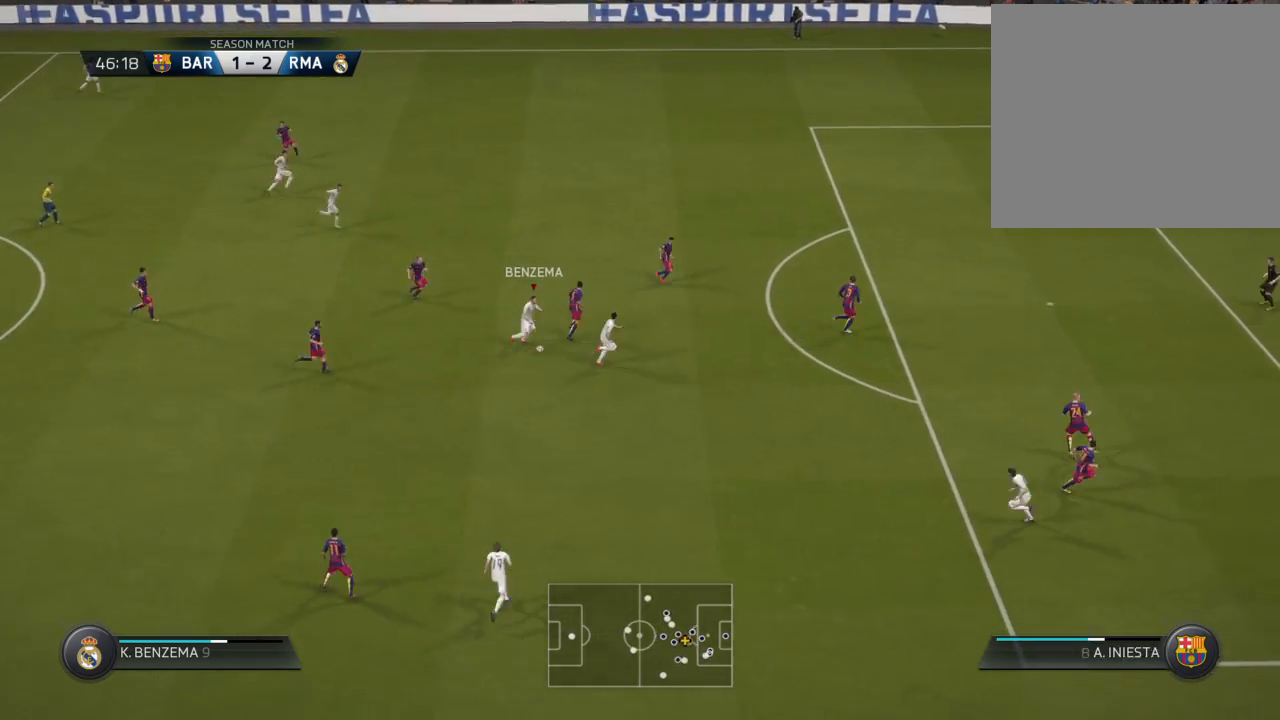
{"buttons": ["R2"], "left_stick": "right", "right_stick": "center", "events": [[67, "R2", "up"], [100, "L2", "down"], [100, "left_stick", "up-right"], [200, "left_stick", "right"], [367, "R2", "down"], [434, "L2", "up"]]}
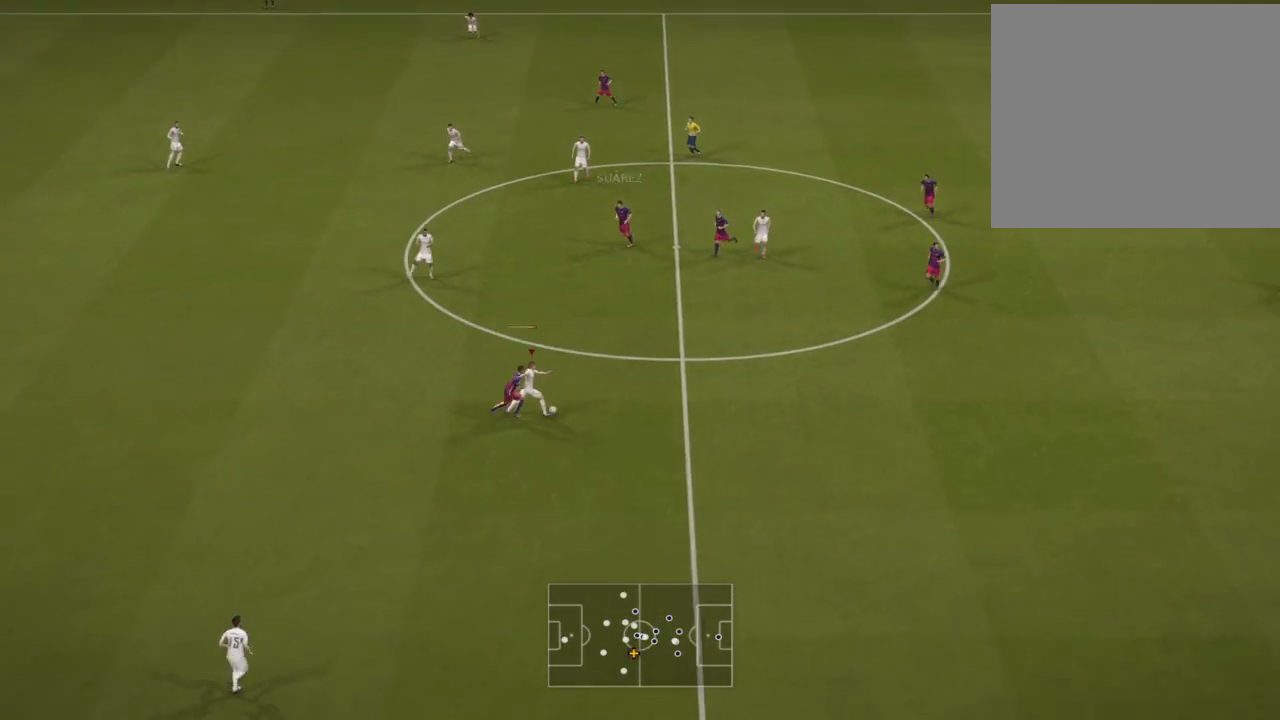
{"buttons": ["L2"], "left_stick": "center", "right_stick": "center", "events": [[367, "L2", "down"], [434, "R2", "up"], [501, "left_stick", "center"]]}
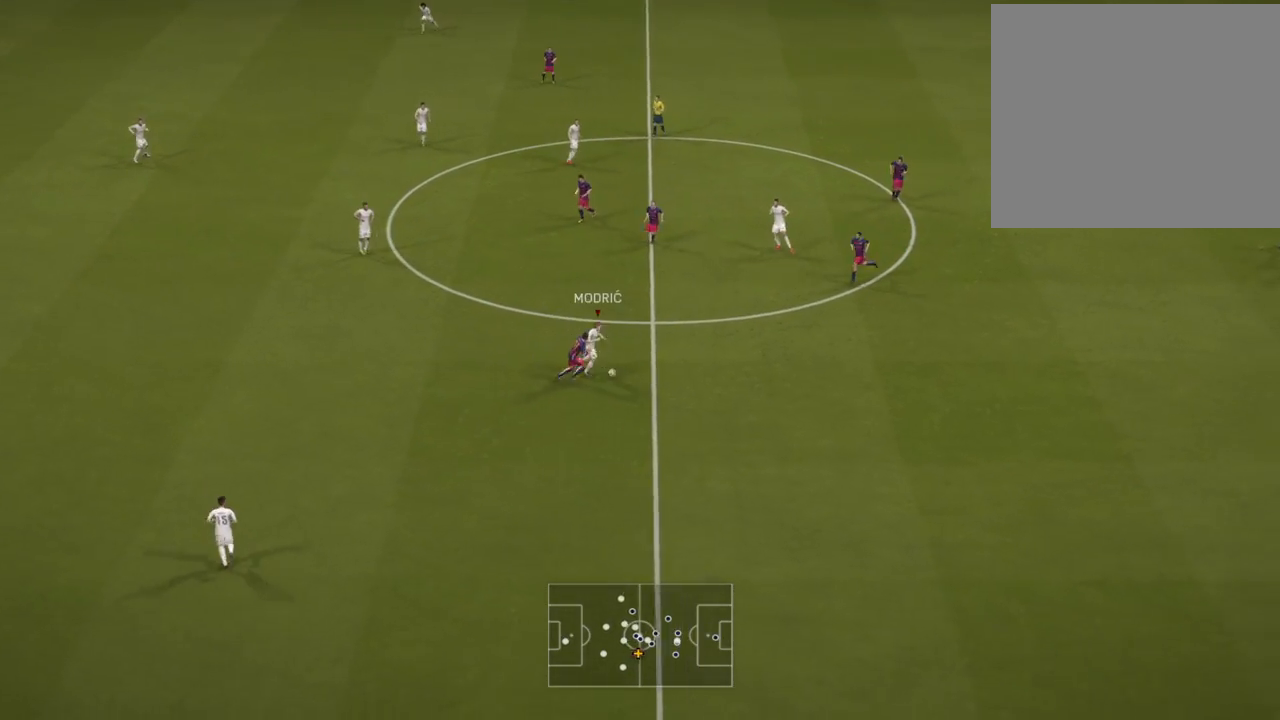
{"buttons": [], "left_stick": "right", "right_stick": "center", "events": [[400, "left_stick", "right"], [434, "L2", "up"]]}
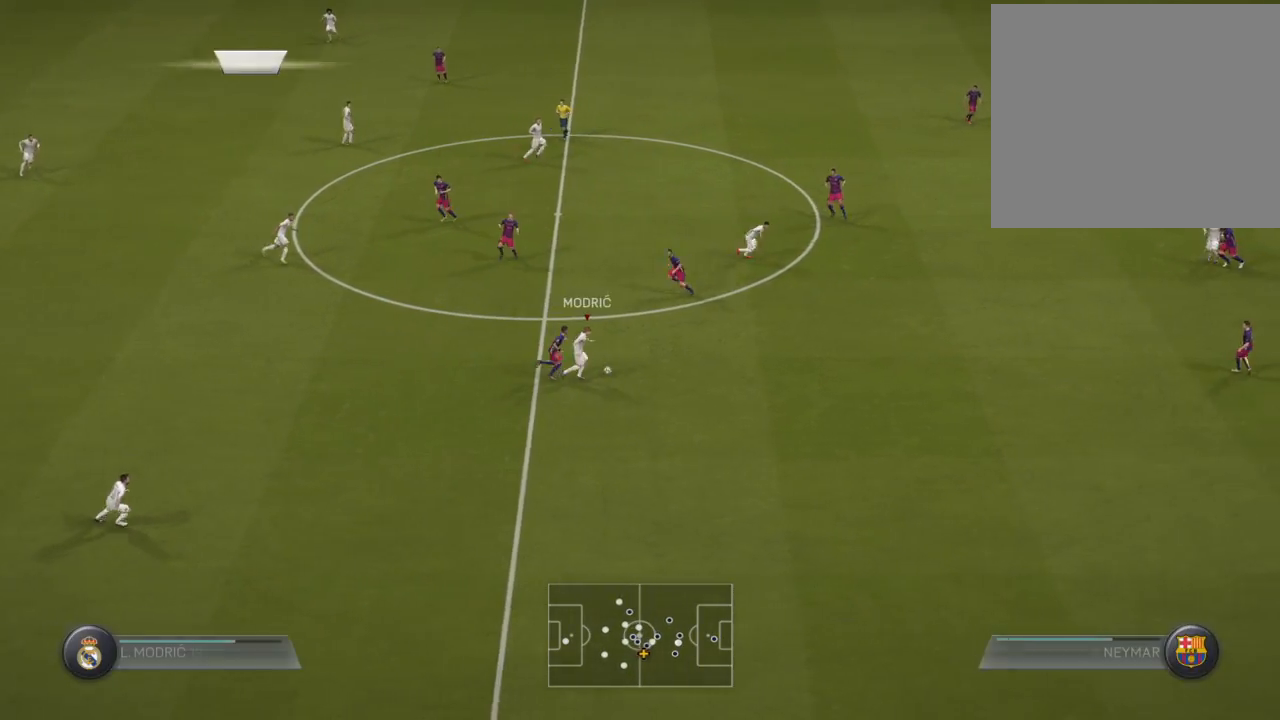
{"buttons": [], "left_stick": "up-right", "right_stick": "center", "events": [[167, "A", "down"], [201, "left_stick", "up-right"], [267, "A", "up"]]}
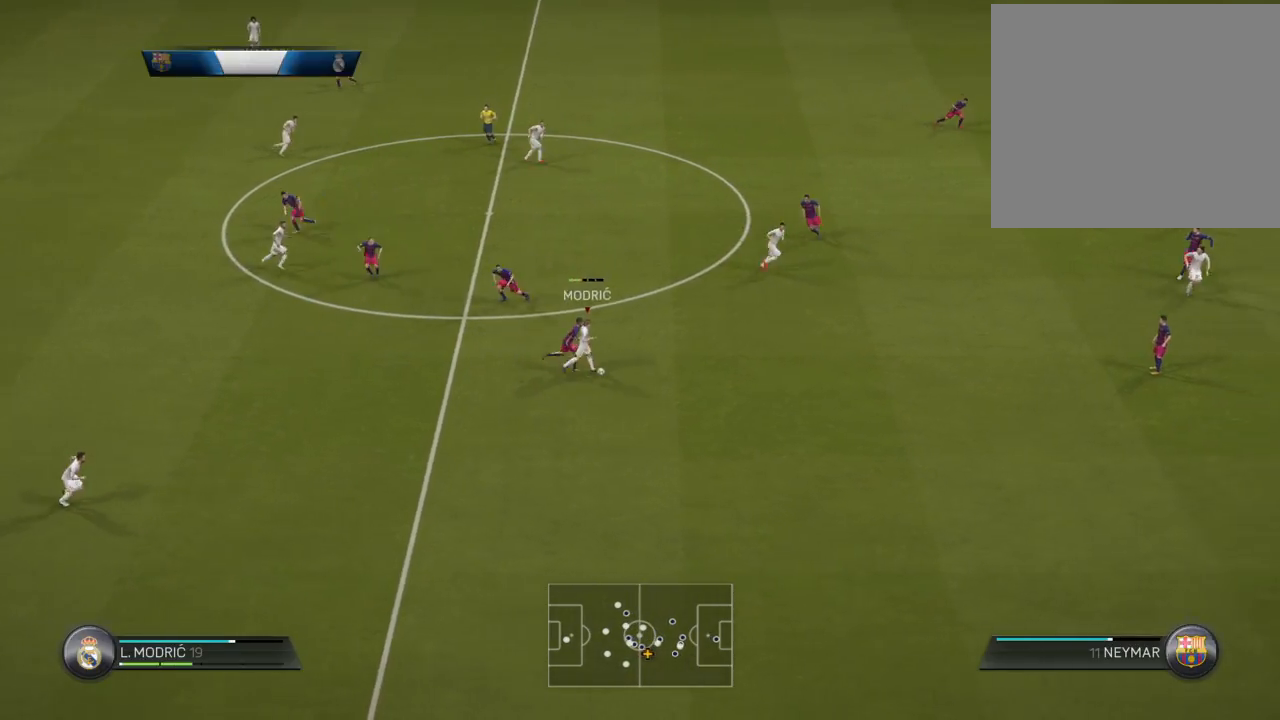
{"buttons": ["L2"], "left_stick": "center", "right_stick": "center", "events": [[67, "left_stick", "right"], [233, "left_stick", "down-right"], [334, "L2", "down"], [500, "left_stick", "center"]]}
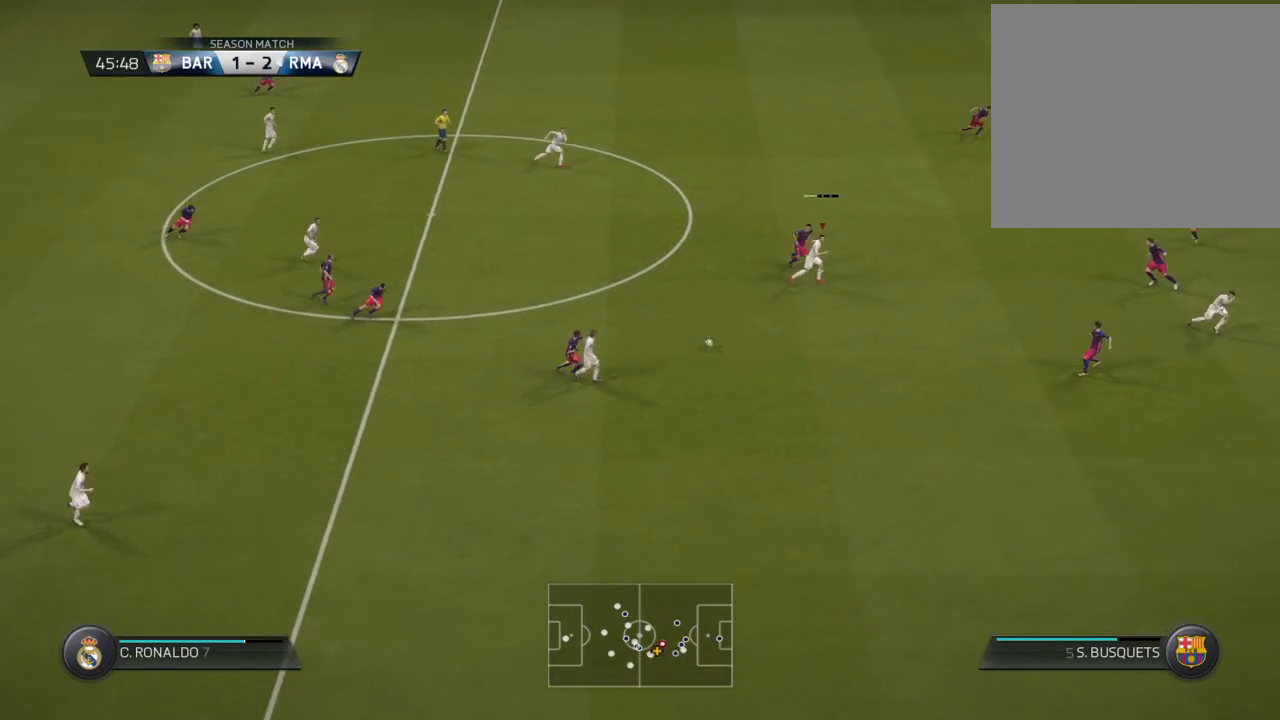
{"buttons": ["L2"], "left_stick": "center", "right_stick": "center", "events": []}
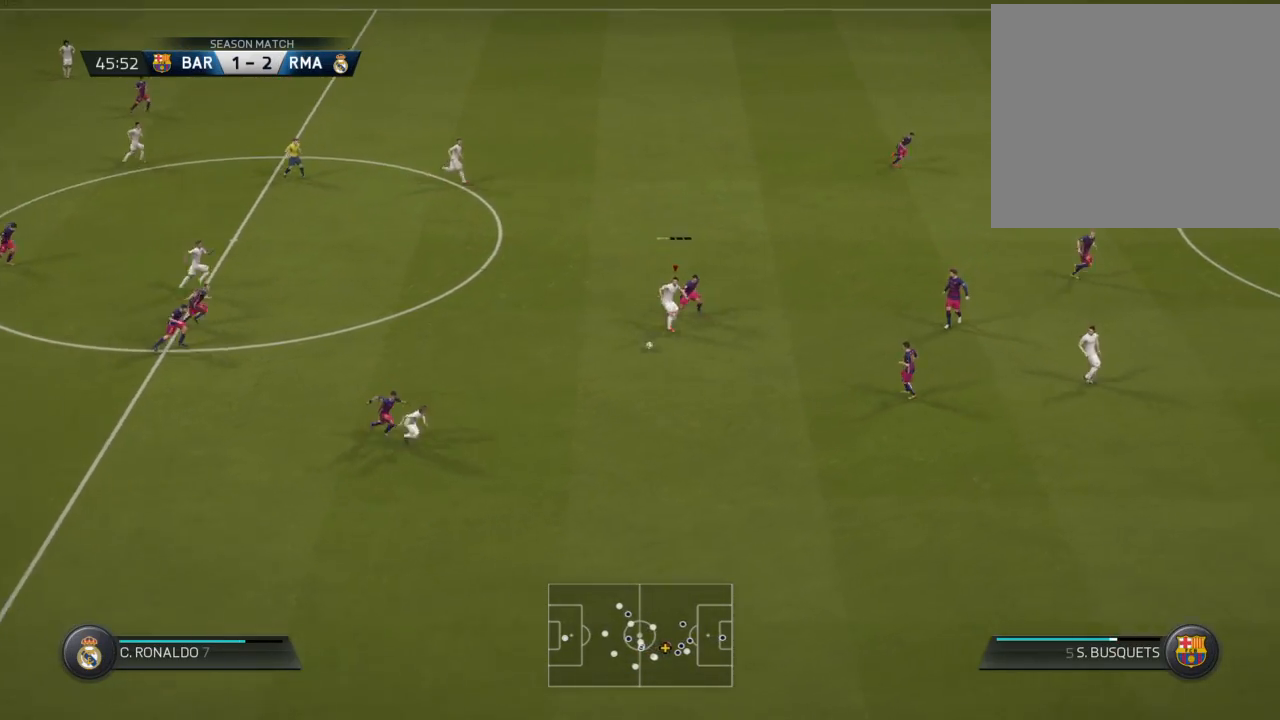
{"buttons": [], "left_stick": "up-left", "right_stick": "center", "events": [[167, "left_stick", "left"], [300, "left_stick", "up-left"], [367, "L2", "up"]]}
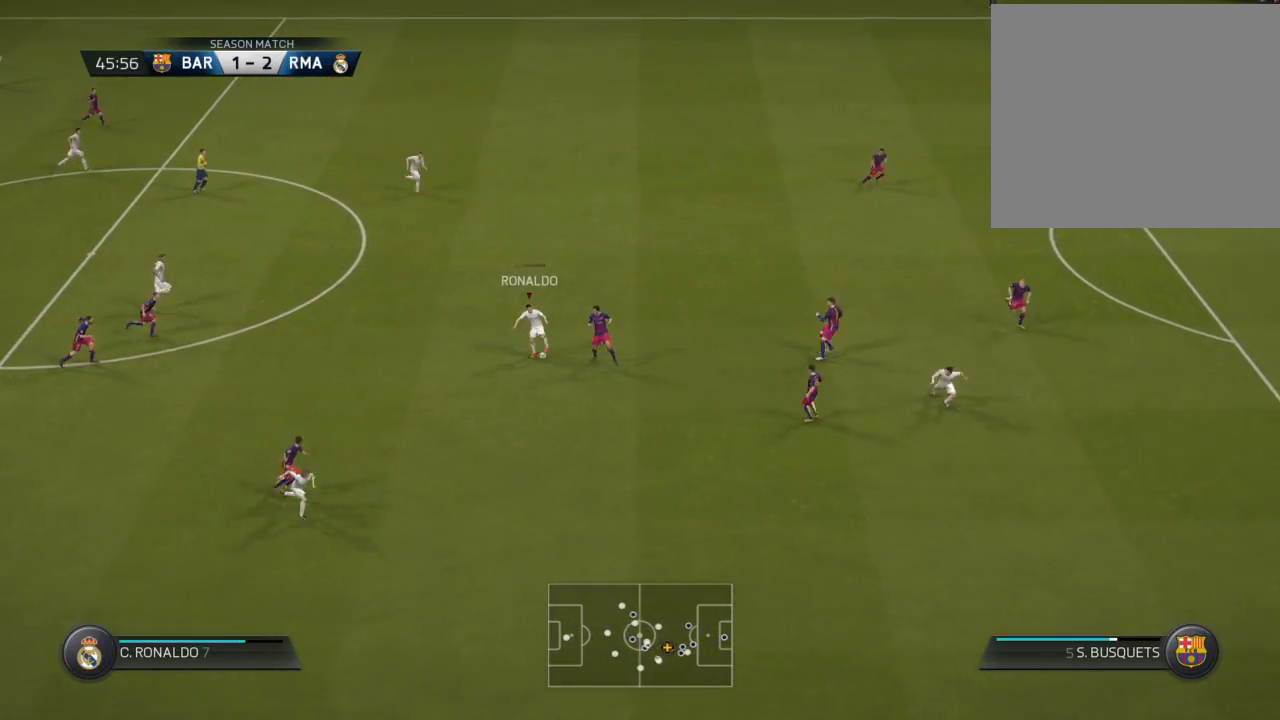
{"buttons": [], "left_stick": "up", "right_stick": "center", "events": [[34, "left_stick", "up"], [334, "Y", "down"], [501, "Y", "up"]]}
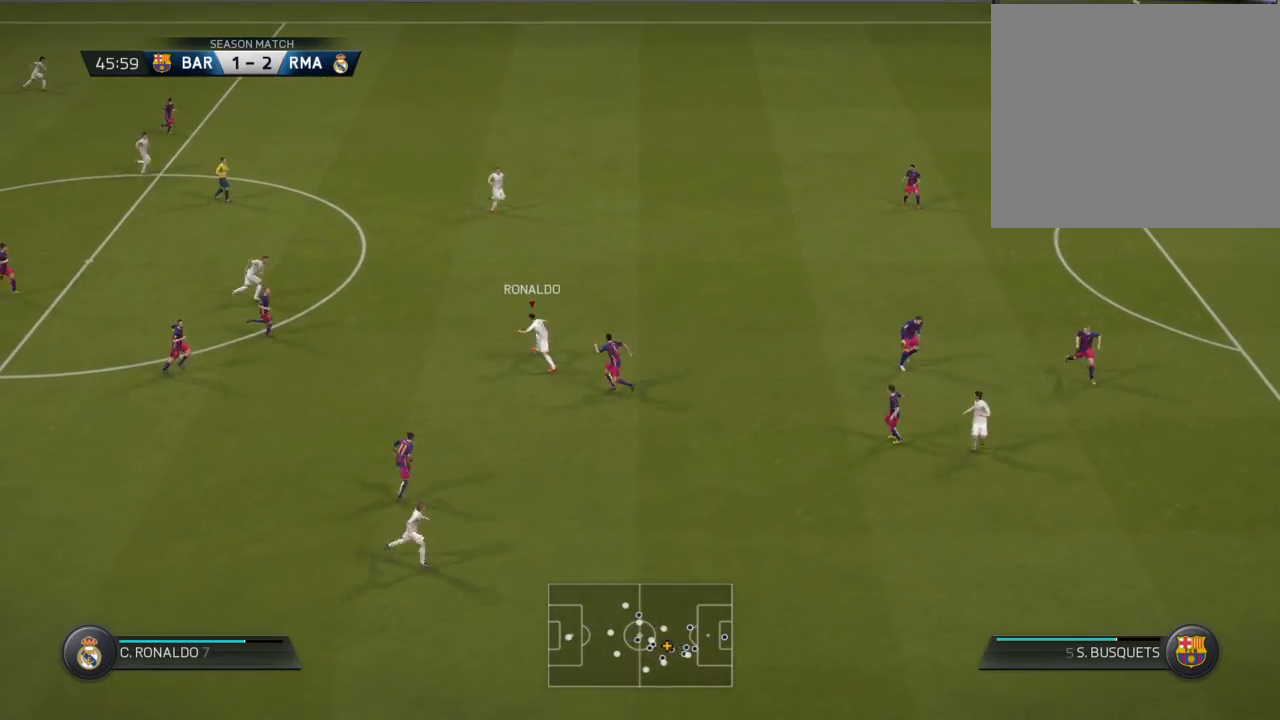
{"buttons": [], "left_stick": "right", "right_stick": "center", "events": [[367, "left_stick", "up-right"], [467, "left_stick", "right"]]}
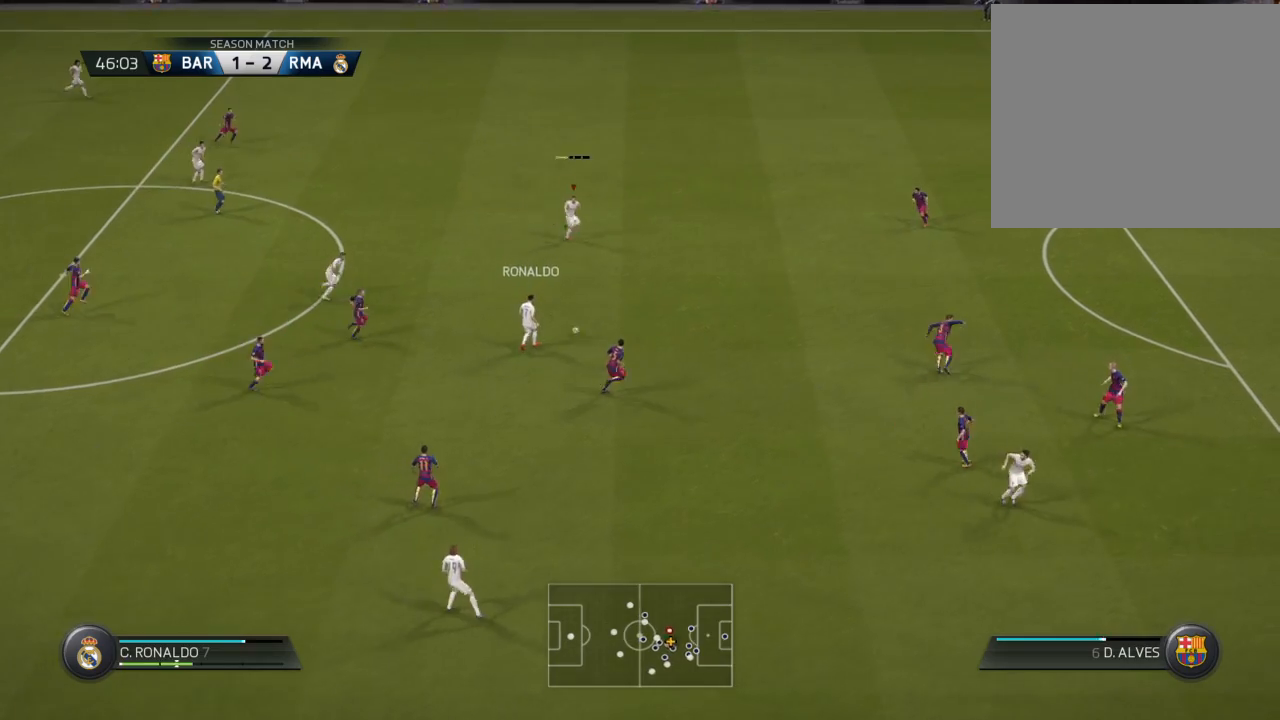
{"buttons": [], "left_stick": "down-right", "right_stick": "center", "events": [[100, "left_stick", "down-right"]]}
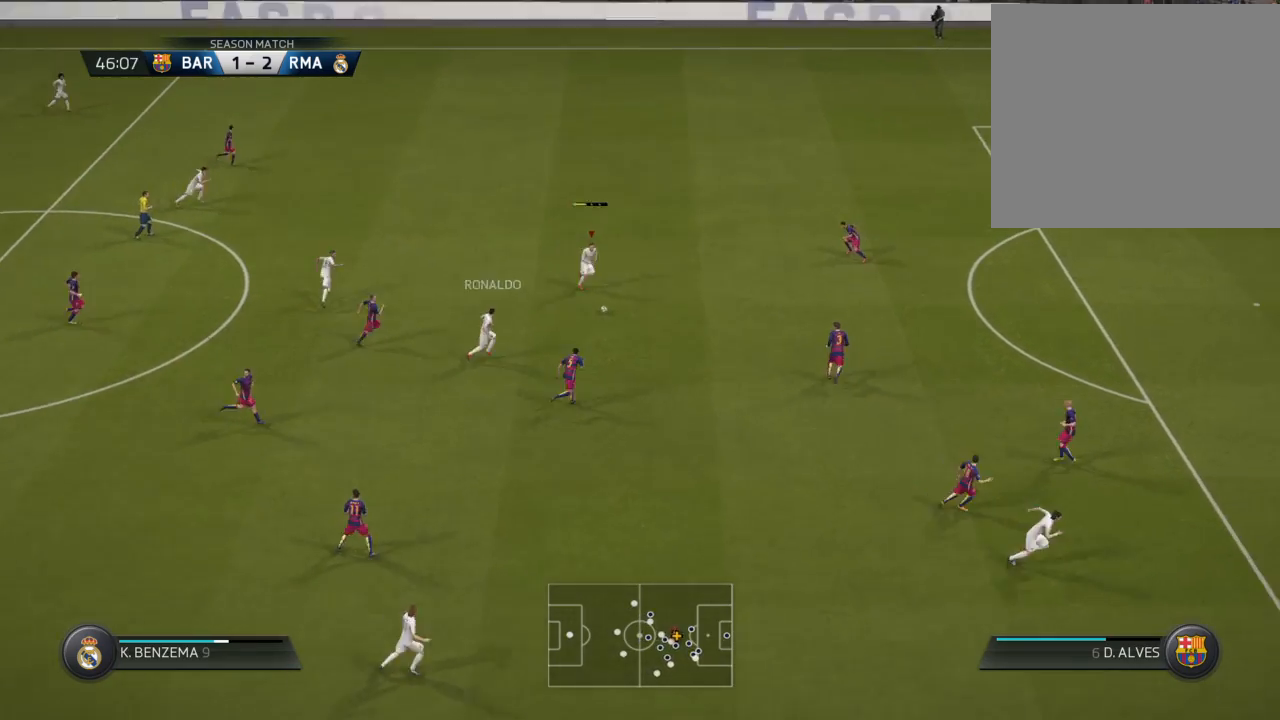
{"buttons": ["R2"], "left_stick": "down-right", "right_stick": "center", "events": [[100, "L2", "down"], [133, "R2", "down"], [133, "left_stick", "up-right"], [367, "L2", "up"], [367, "left_stick", "down-right"]]}
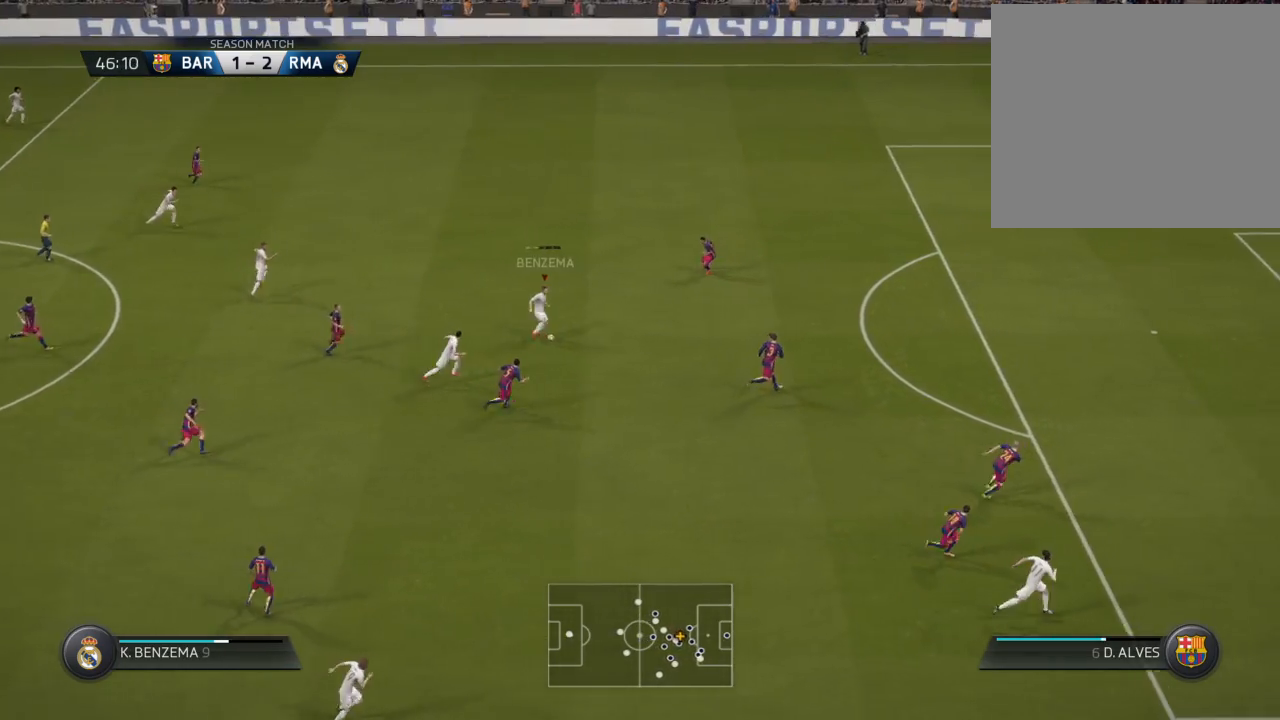
{"buttons": ["R2"], "left_stick": "down-right", "right_stick": "center", "events": [[34, "R2", "up"], [501, "R2", "down"]]}
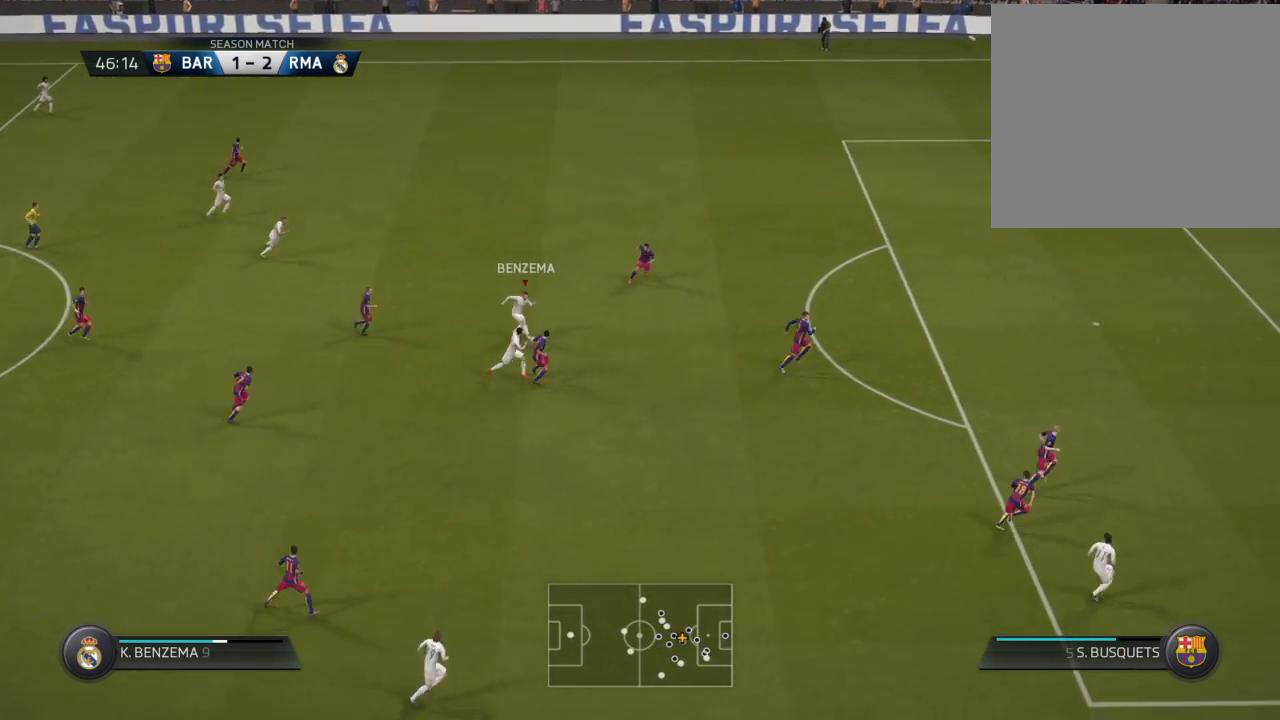
{"buttons": ["R2"], "left_stick": "down-right", "right_stick": "center", "events": []}
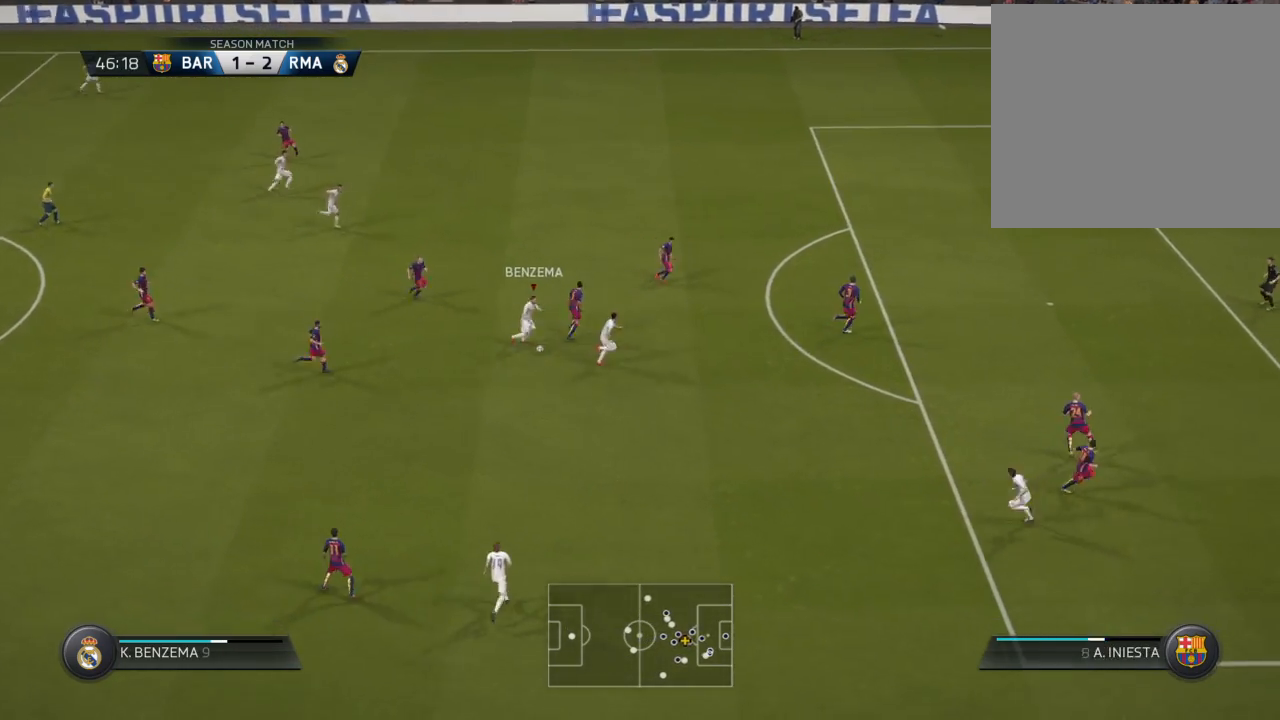
{"buttons": ["R1"], "left_stick": "right", "right_stick": "center", "events": [[34, "R2", "up"], [101, "left_stick", "right"], [367, "A", "down"], [367, "R1", "down"], [468, "A", "up"]]}
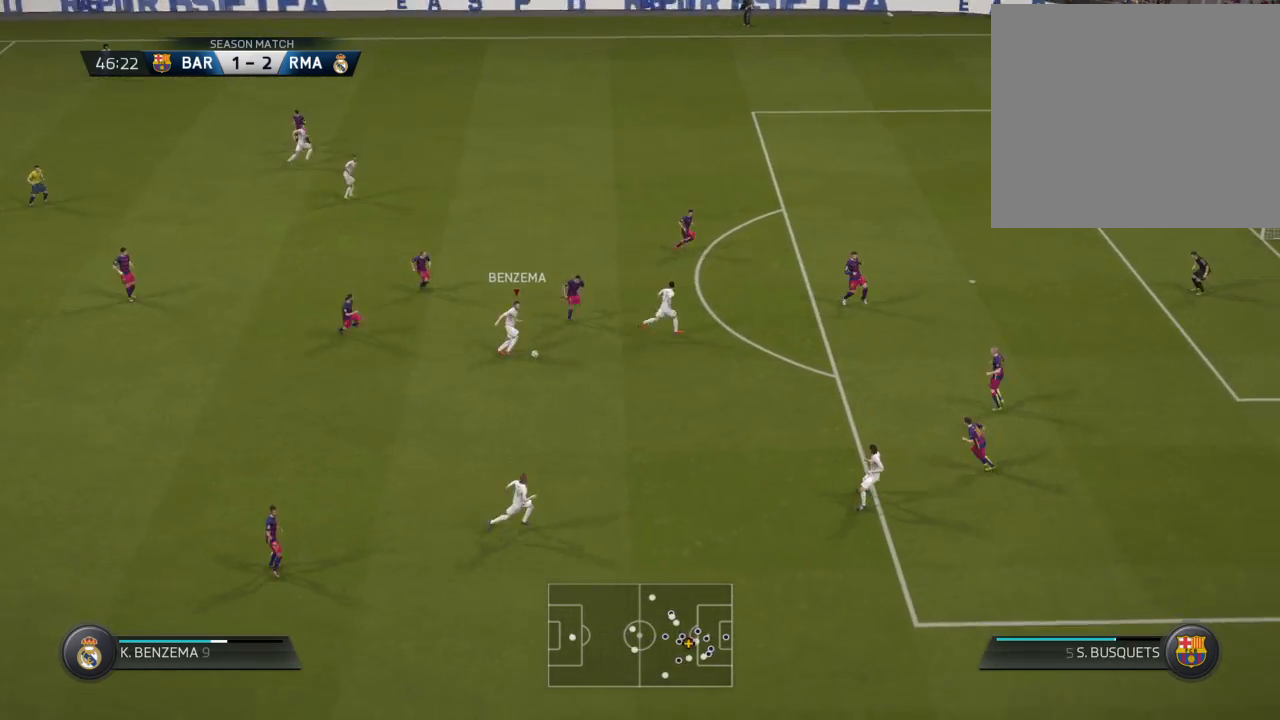
{"buttons": ["R1"], "left_stick": "right", "right_stick": "center", "events": [[334, "R1", "up"], [500, "R1", "down"]]}
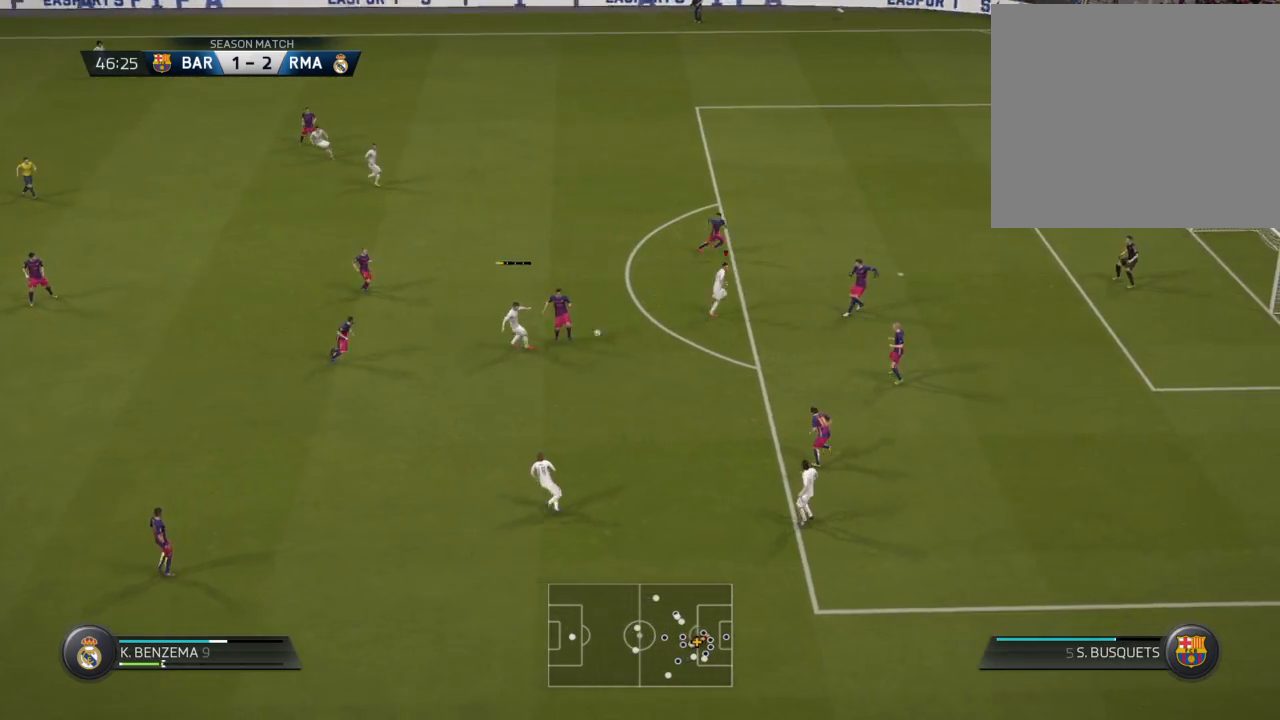
{"buttons": ["R1"], "left_stick": "right", "right_stick": "center", "events": [[67, "B", "down"], [201, "B", "up"]]}
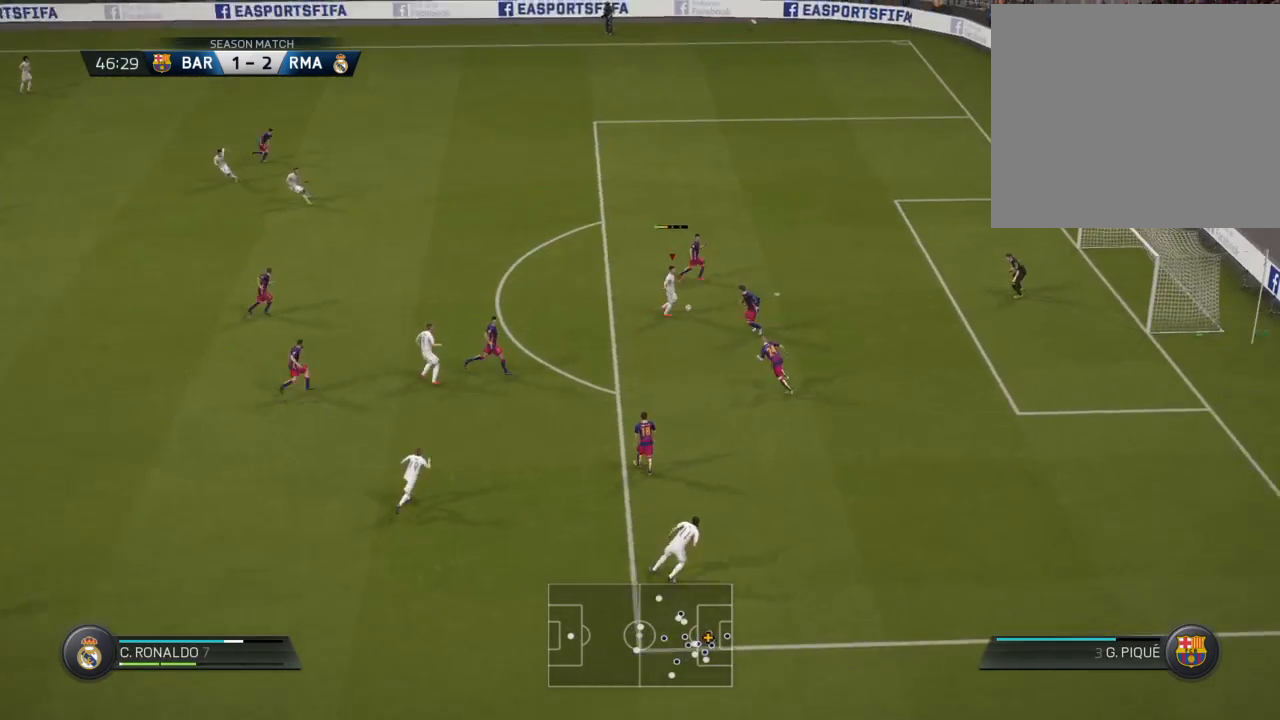
{"buttons": ["R1"], "left_stick": "right", "right_stick": "center", "events": []}
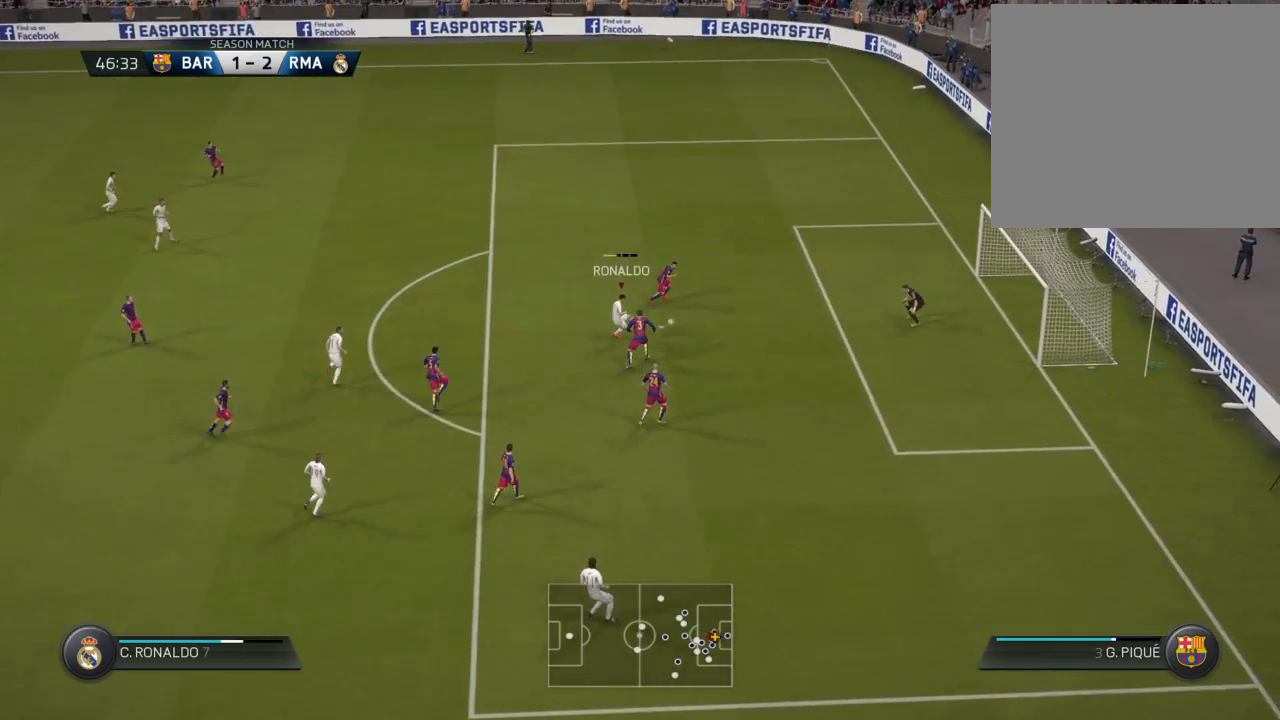
{"buttons": [], "left_stick": "right", "right_stick": "center", "events": [[201, "R1", "up"]]}
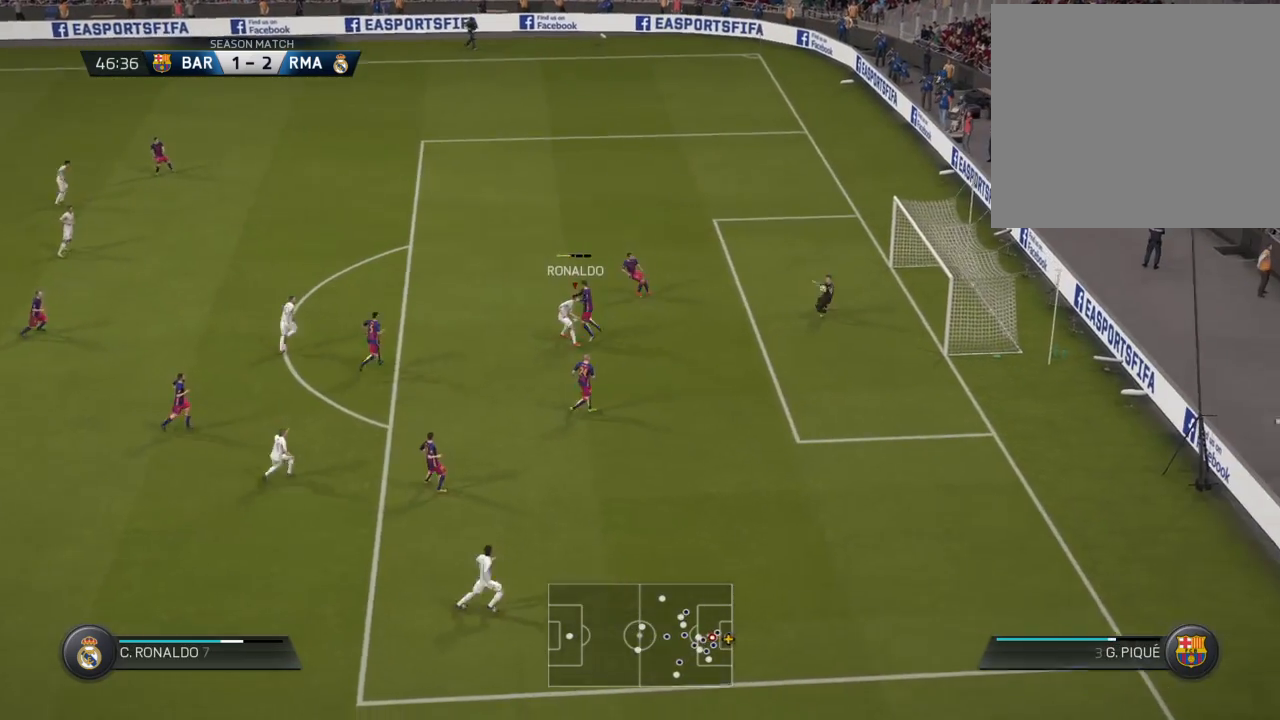
{"buttons": [], "left_stick": "right", "right_stick": "center", "events": []}
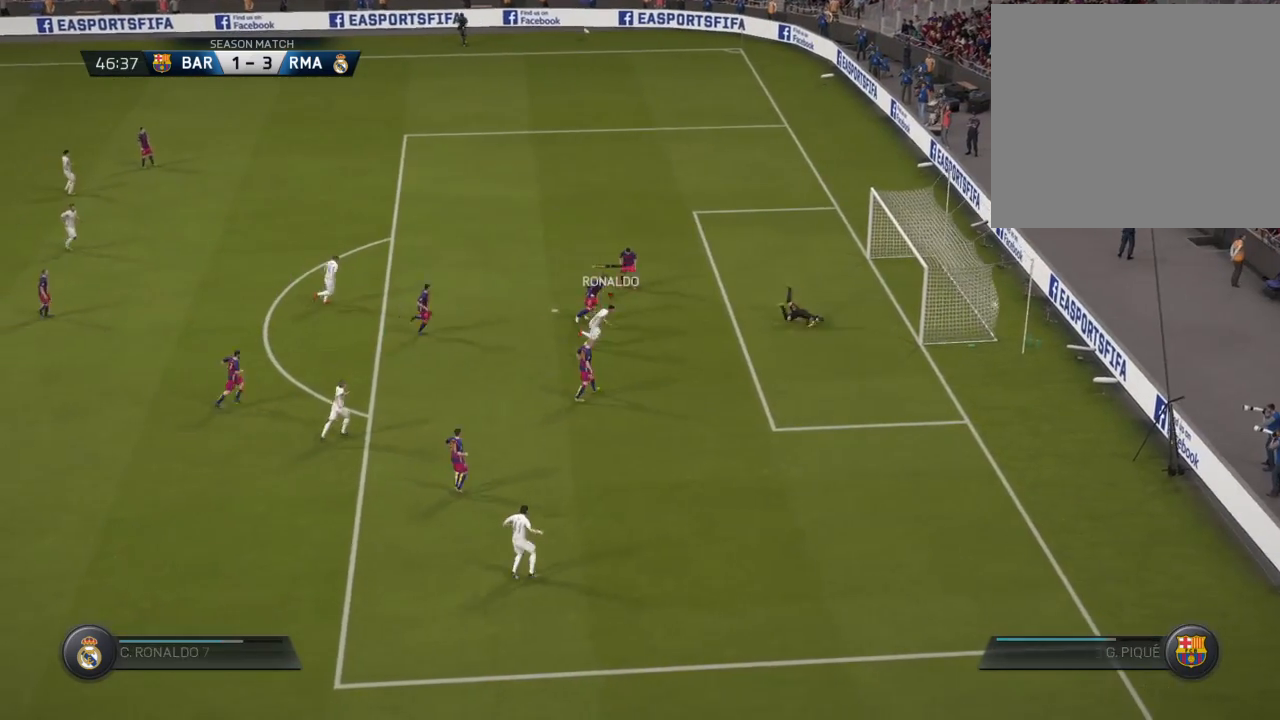
{"buttons": ["L2"], "left_stick": "down-right", "right_stick": "center", "events": [[67, "left_stick", "down-right"], [101, "L2", "down"], [234, "right_stick", "down-right"], [434, "right_stick", "left"], [501, "right_stick", "center"]]}
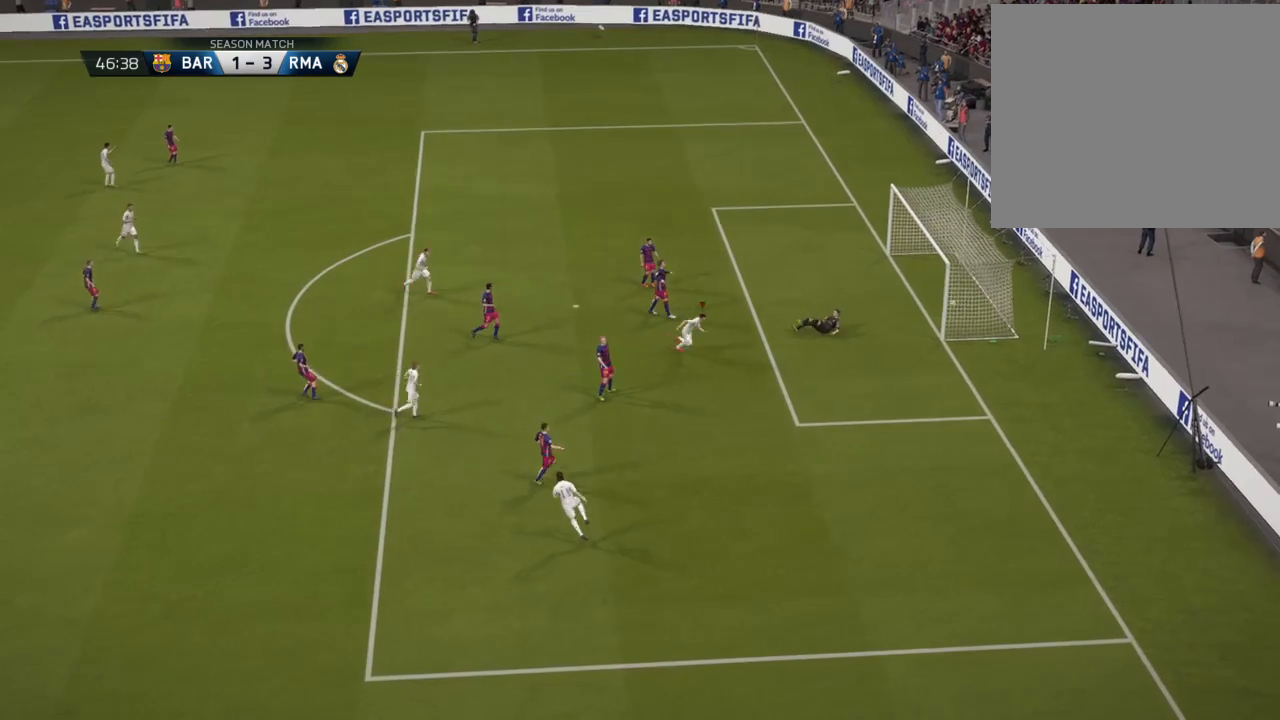
{"buttons": [], "left_stick": "center", "right_stick": "left", "events": [[33, "right_stick", "right"], [167, "right_stick", "left"], [300, "right_stick", "right"], [400, "left_stick", "center"], [400, "right_stick", "left"], [467, "L2", "up"]]}
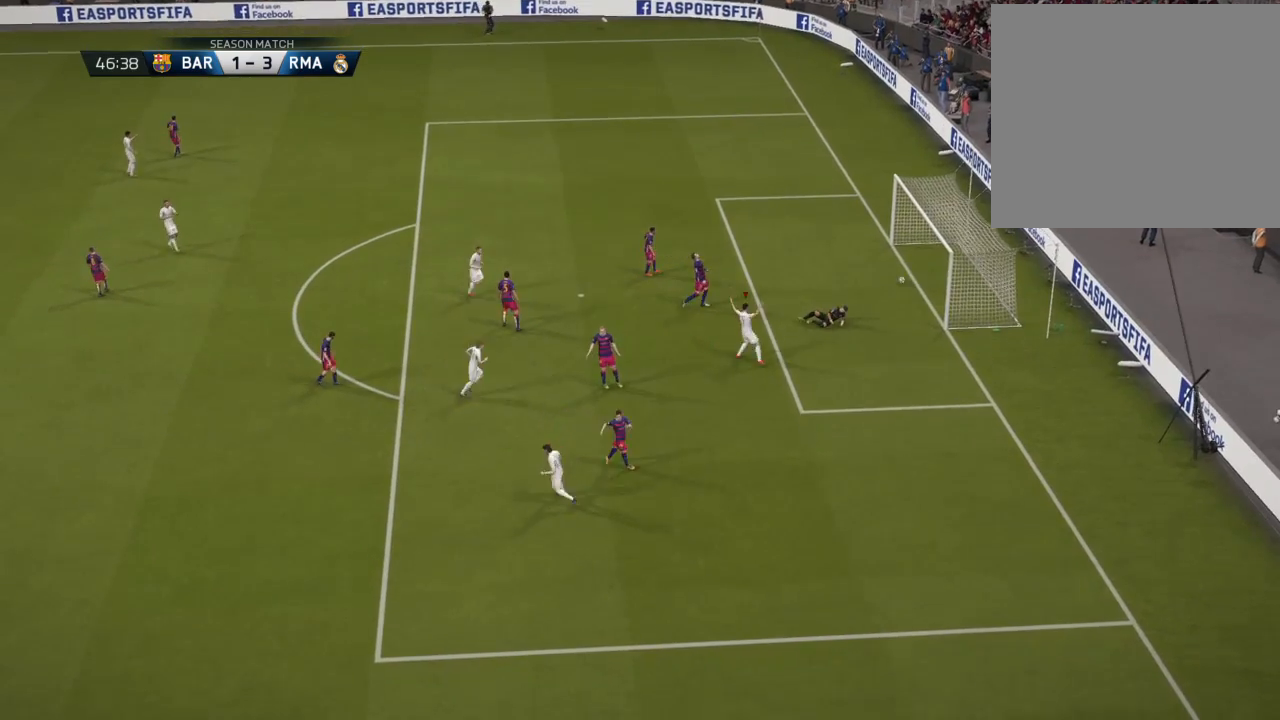
{"buttons": [], "left_stick": "center", "right_stick": "center", "events": [[34, "right_stick", "center"]]}